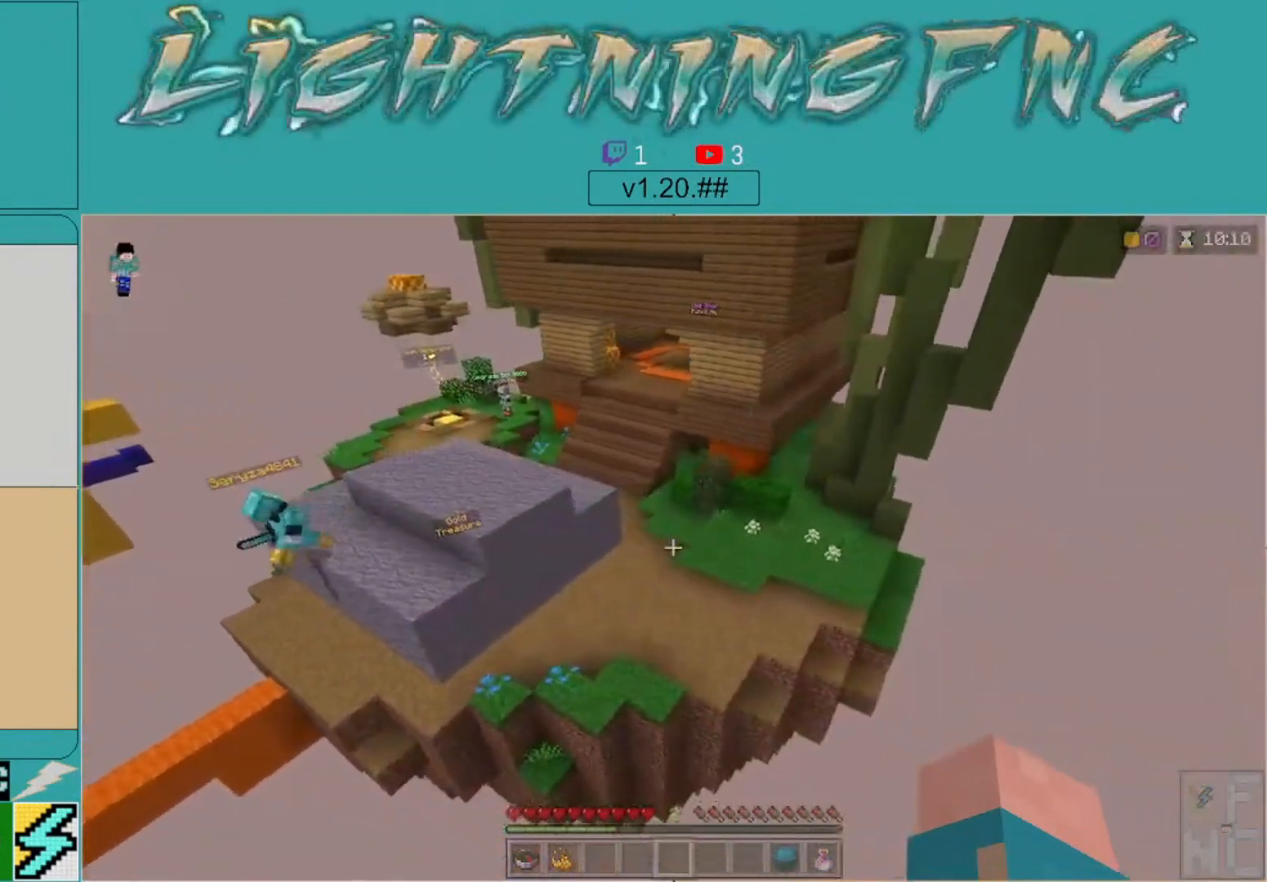
Gameplay with a controller (Xbox layout); each line is a JSON object with the inputs held at the frame after it. "events" lists button and stick changes between this image and that frame as [ms after this image, input, new state], when the widget could be followed in between.
{"buttons": [], "left_stick": "center", "right_stick": "center", "events": [[400, "left_stick", "center"]]}
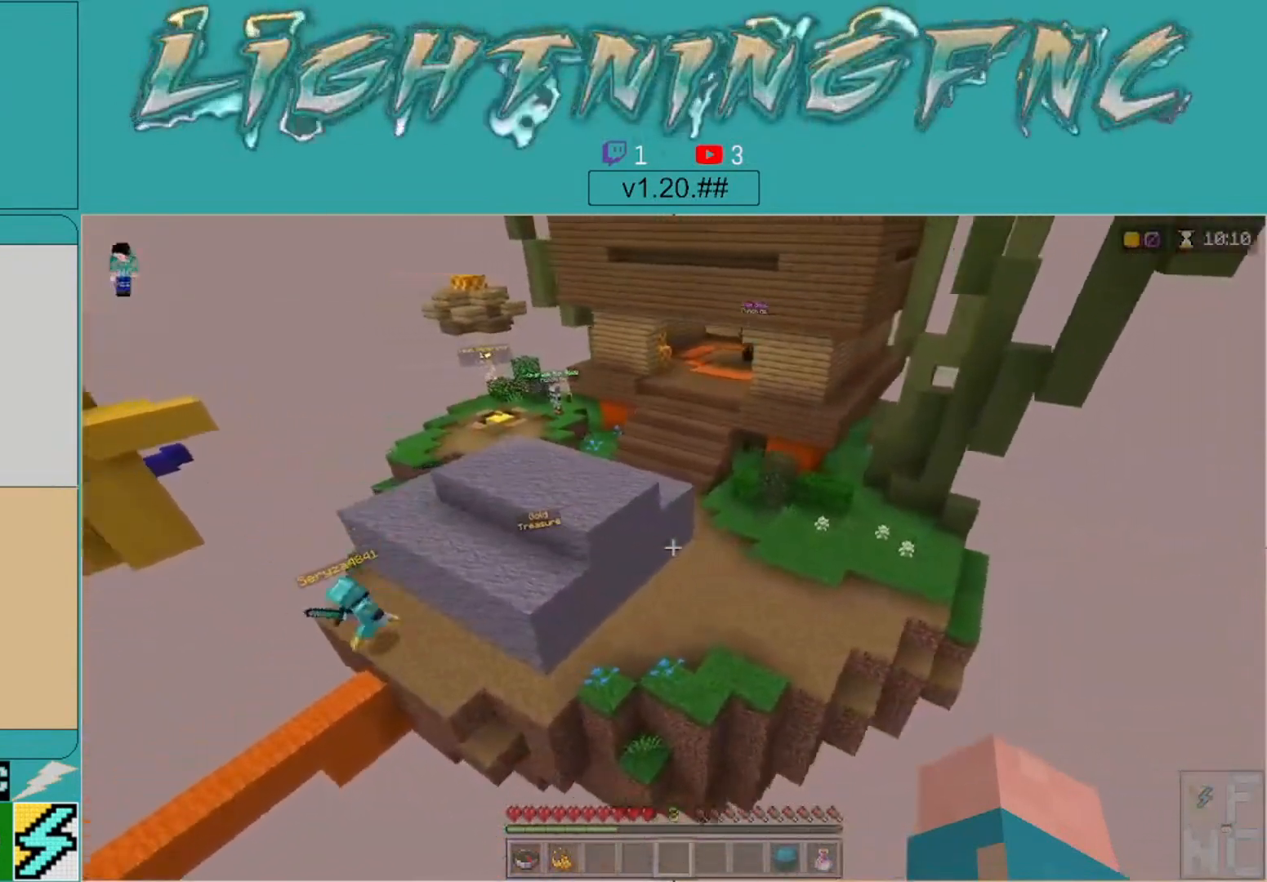
{"buttons": [], "left_stick": "center", "right_stick": "center", "events": []}
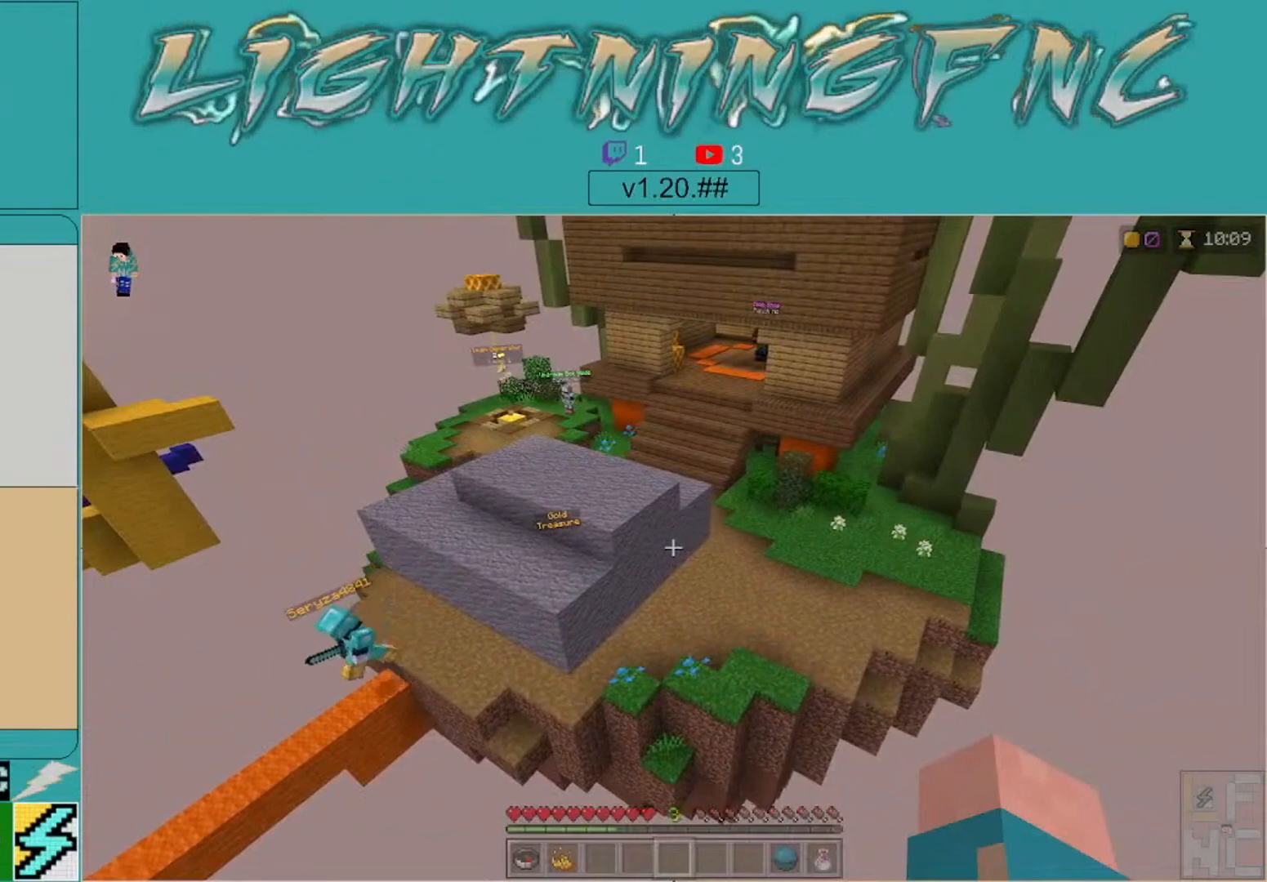
{"buttons": [], "left_stick": "center", "right_stick": "left", "events": [[100, "right_stick", "left"]]}
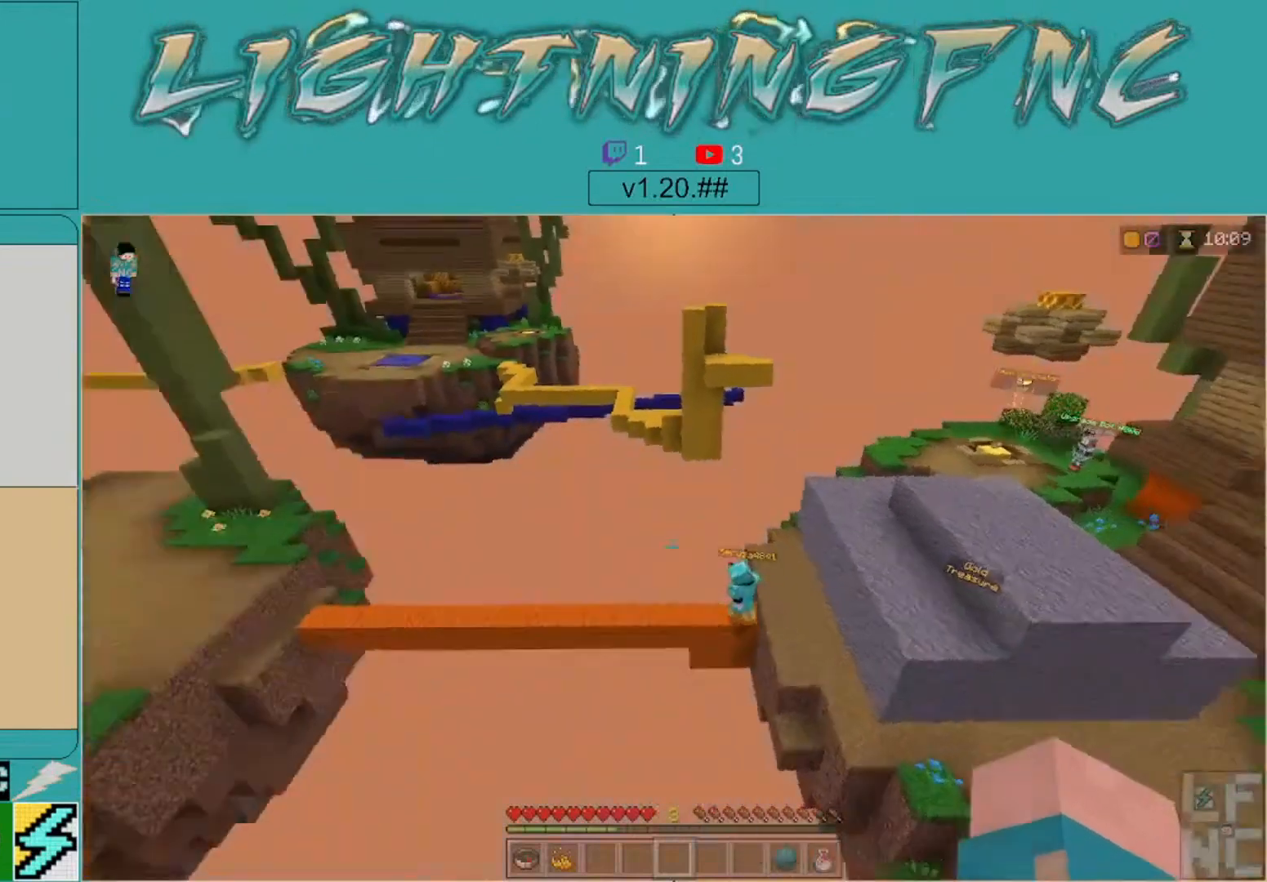
{"buttons": [], "left_stick": "center", "right_stick": "center", "events": [[400, "right_stick", "center"]]}
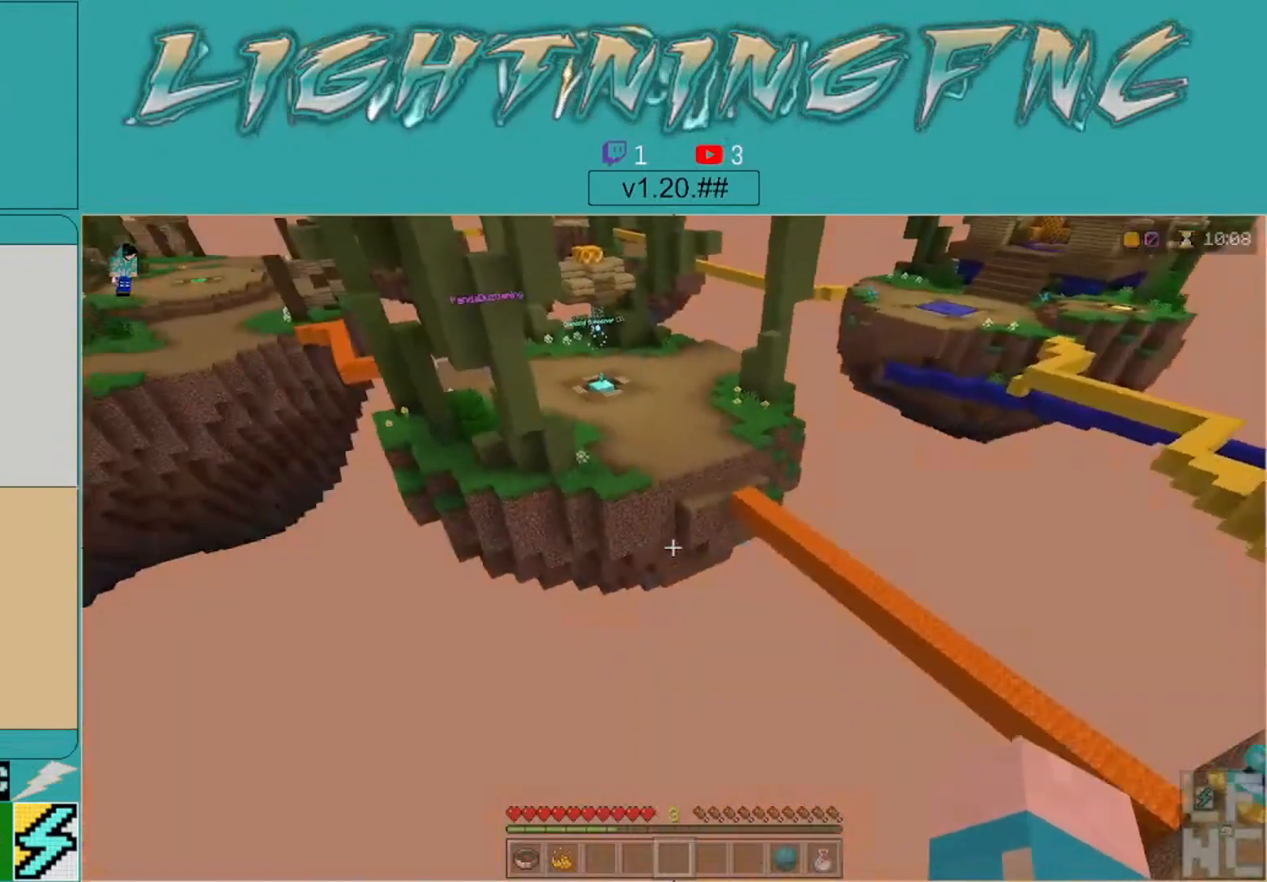
{"buttons": [], "left_stick": "center", "right_stick": "center", "events": []}
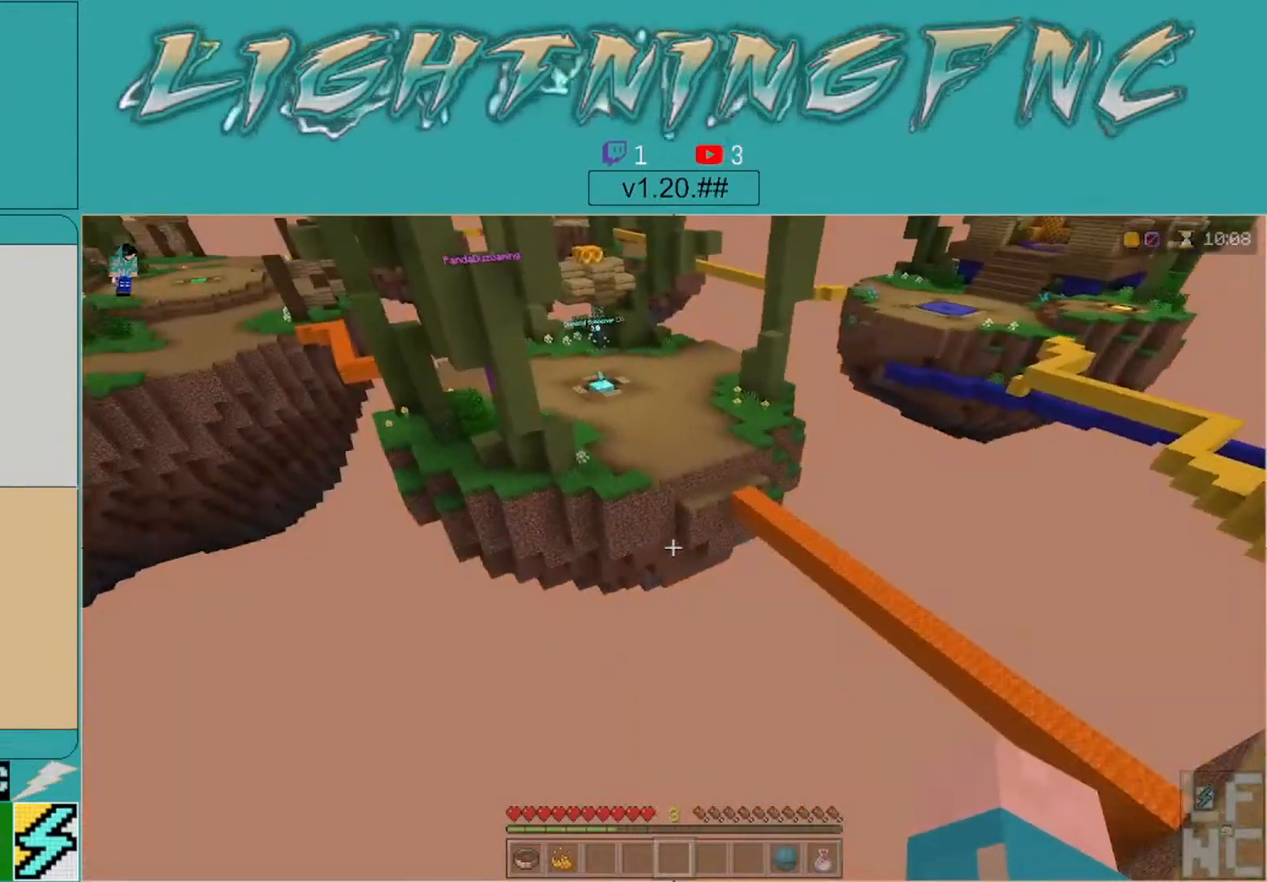
{"buttons": [], "left_stick": "center", "right_stick": "center", "events": []}
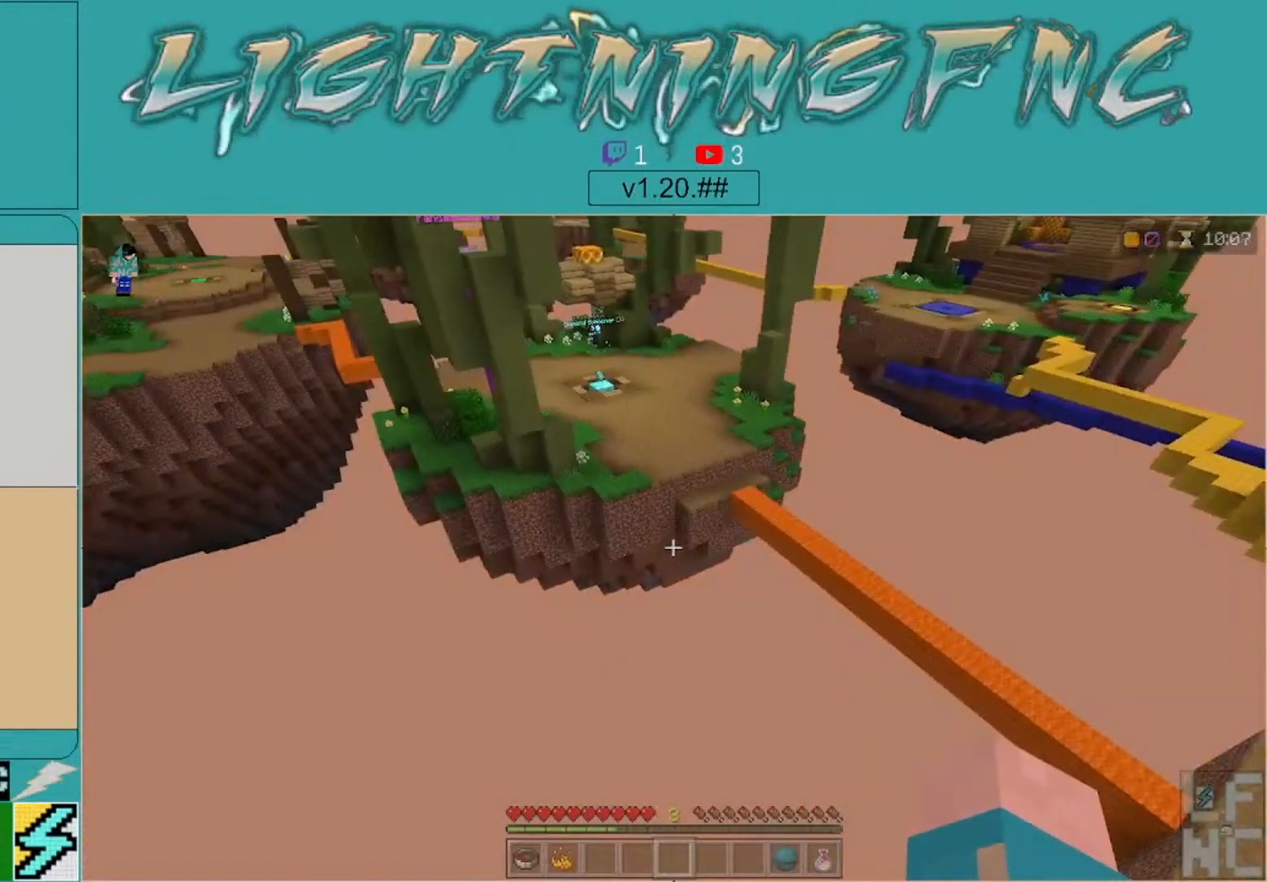
{"buttons": [], "left_stick": "center", "right_stick": "right", "events": [[433, "right_stick", "right"]]}
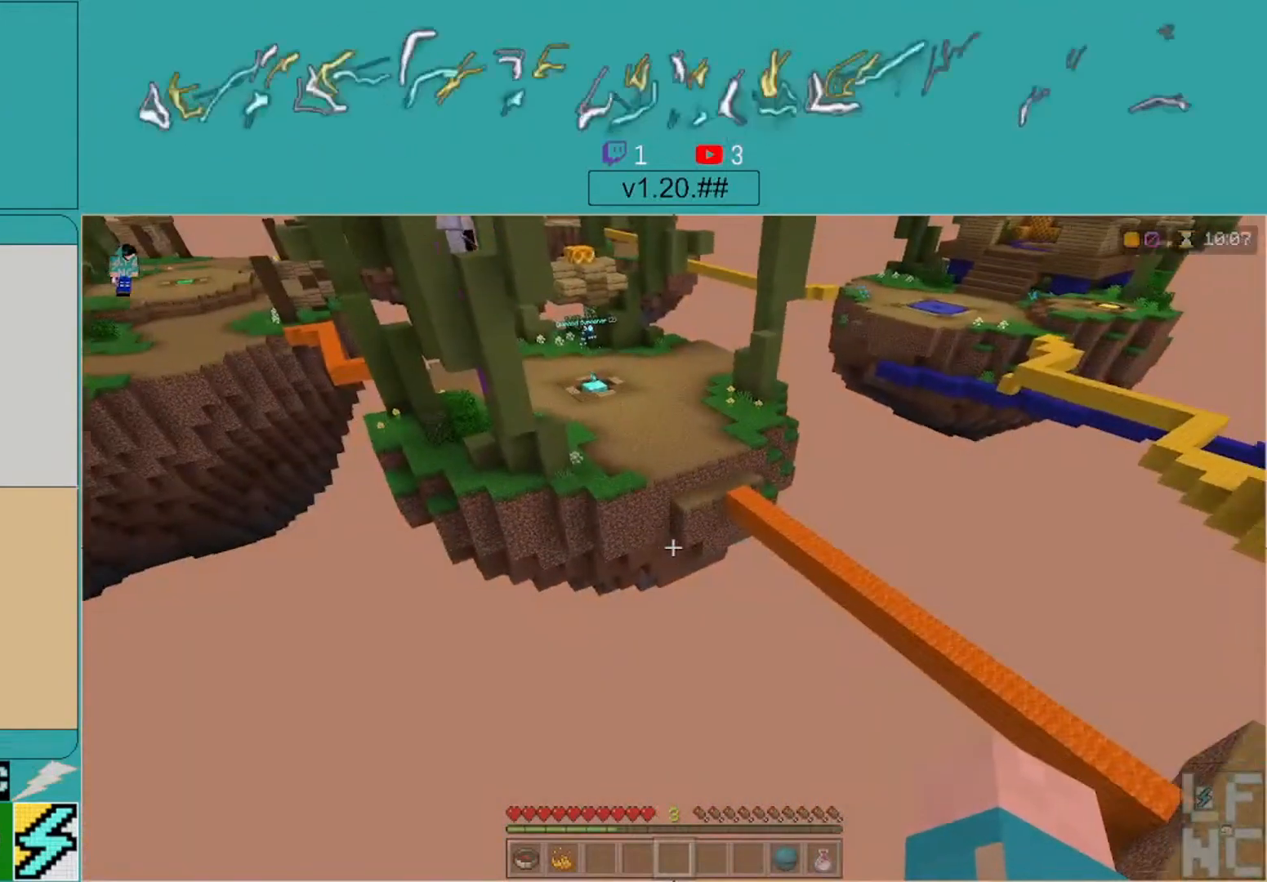
{"buttons": [], "left_stick": "center", "right_stick": "center", "events": [[267, "right_stick", "center"]]}
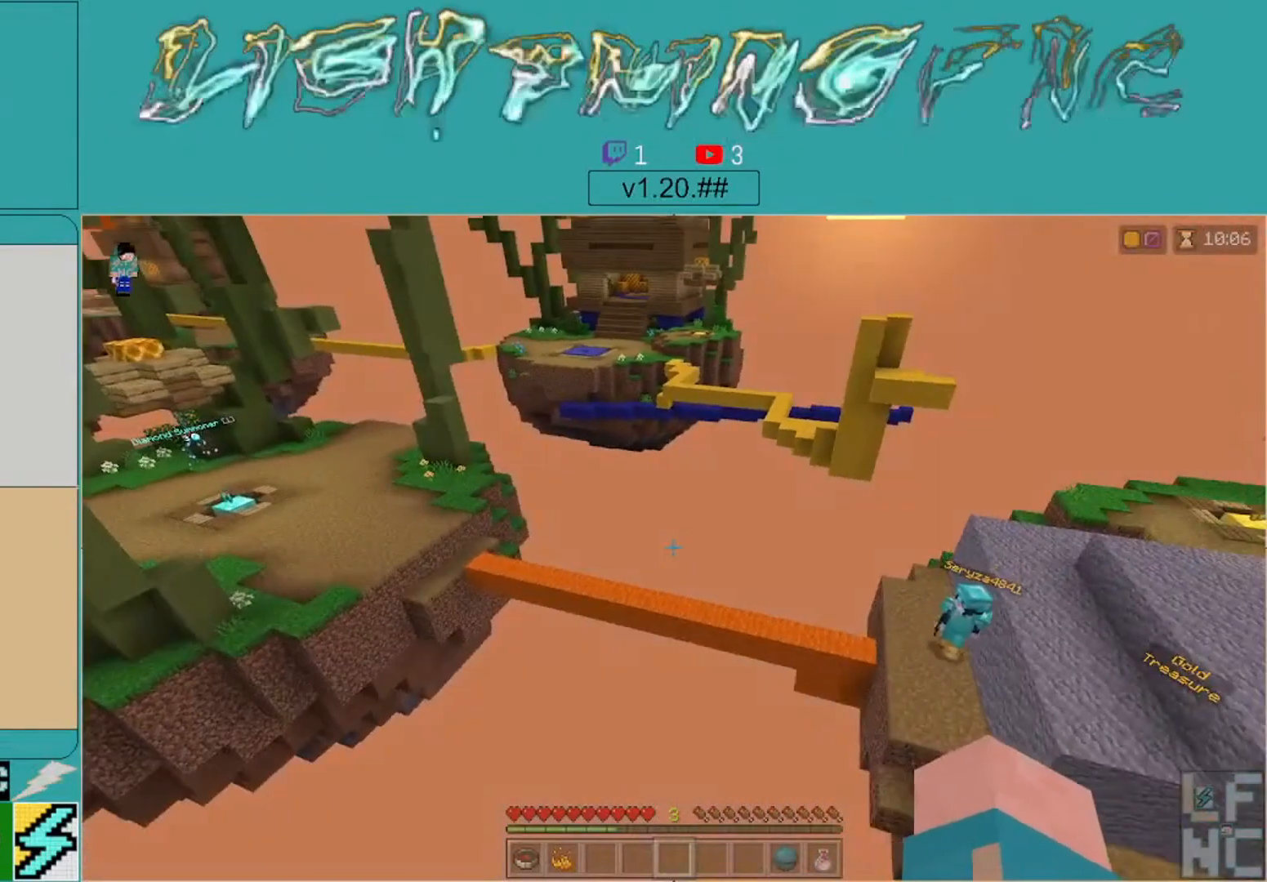
{"buttons": [], "left_stick": "center", "right_stick": "center", "events": []}
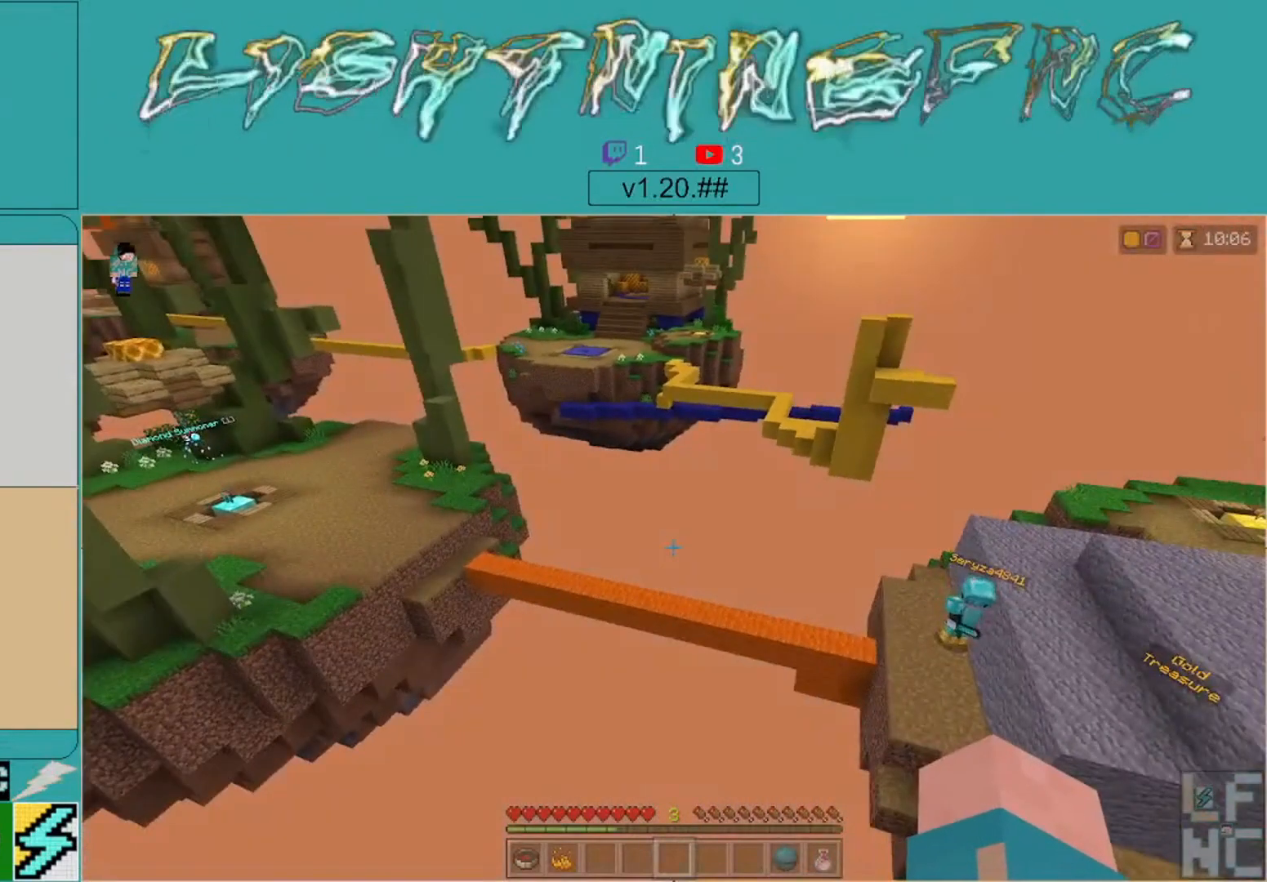
{"buttons": [], "left_stick": "center", "right_stick": "center", "events": []}
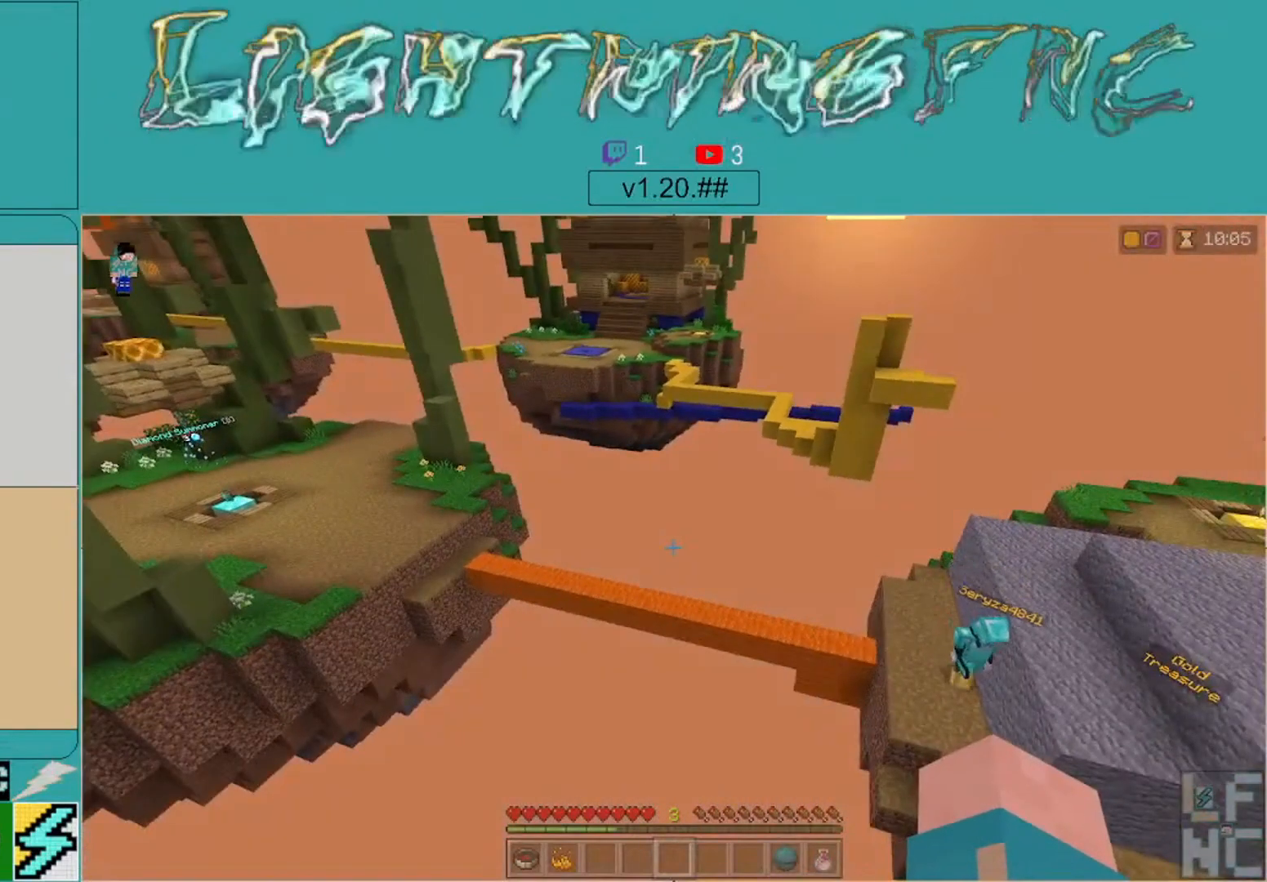
{"buttons": [], "left_stick": "center", "right_stick": "right", "events": [[333, "right_stick", "right"]]}
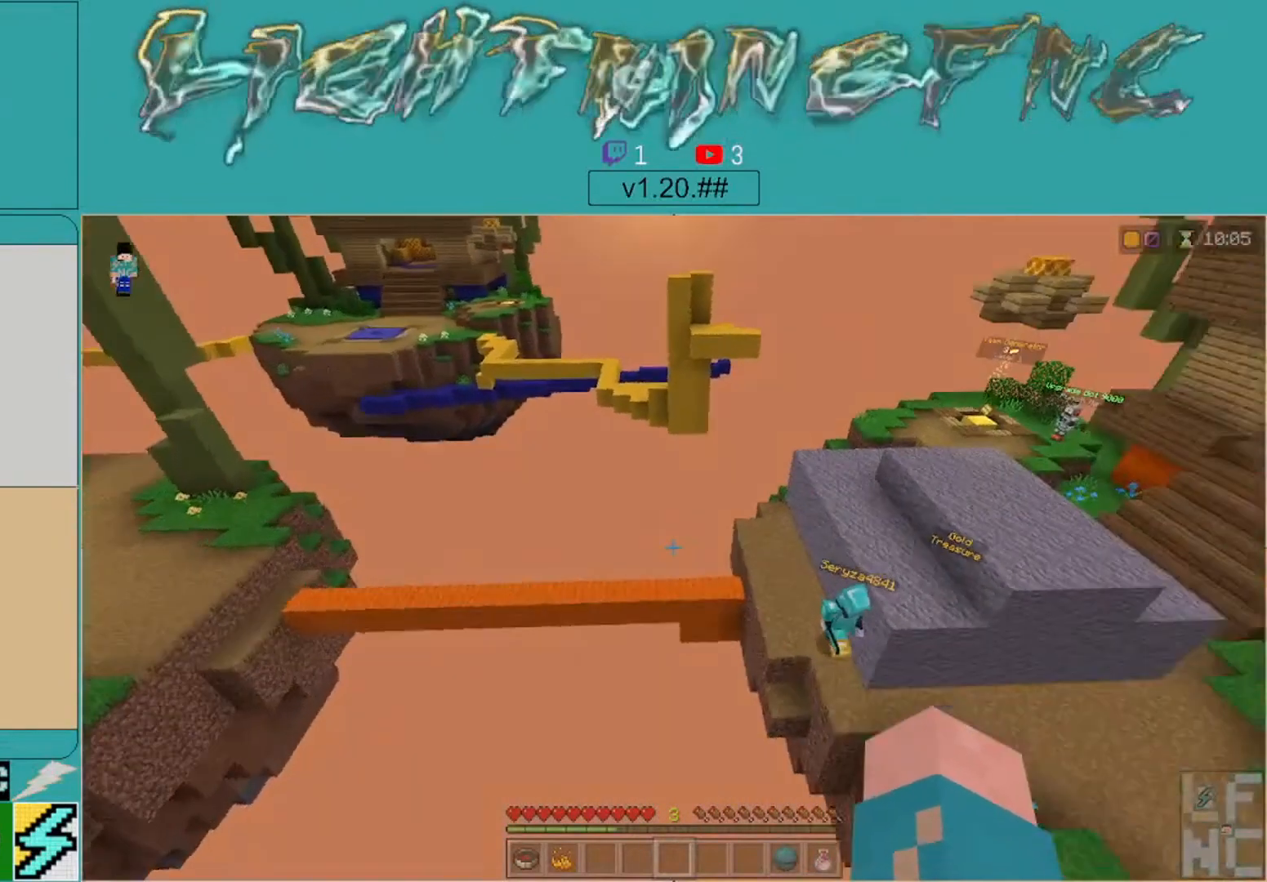
{"buttons": [], "left_stick": "center", "right_stick": "center", "events": [[67, "right_stick", "center"], [133, "right_stick", "up-left"], [300, "right_stick", "center"]]}
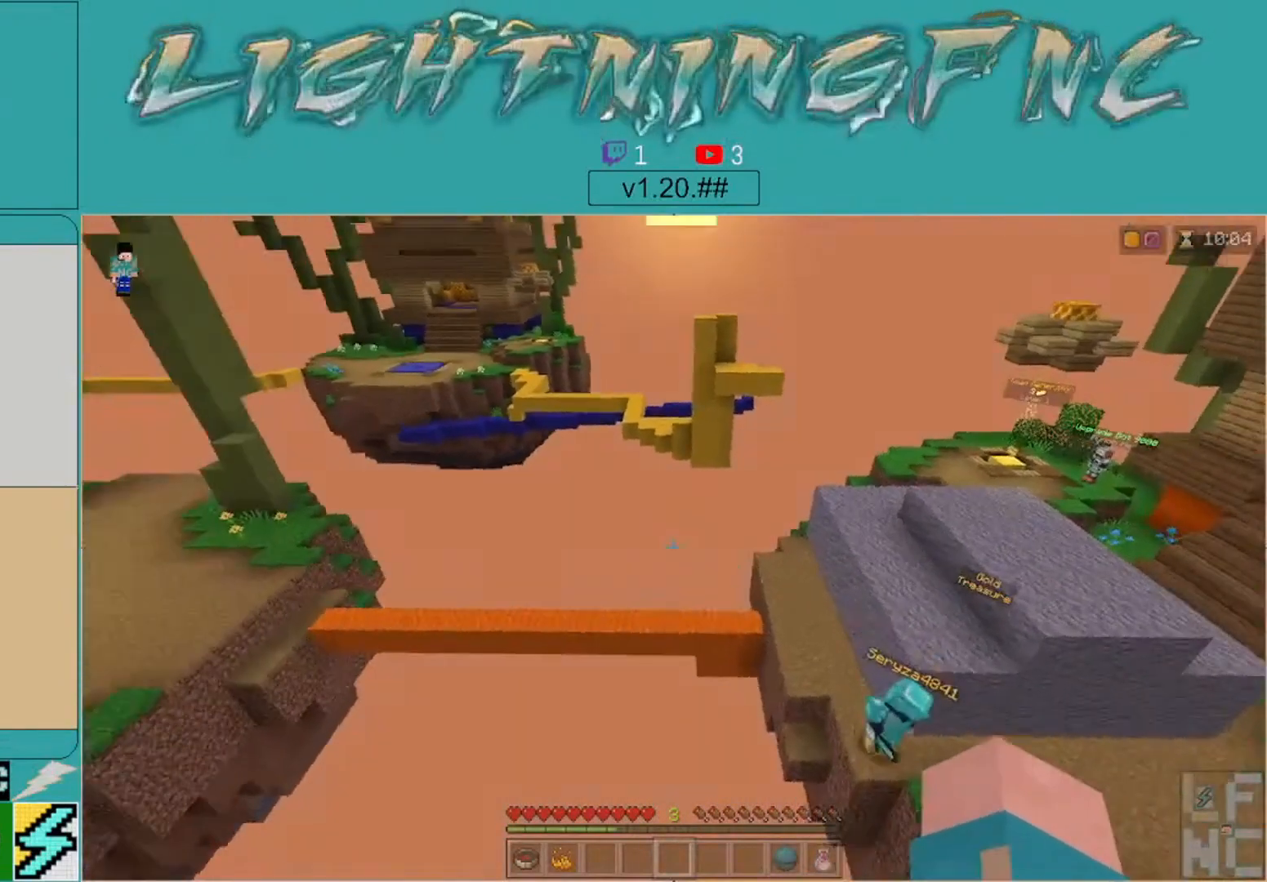
{"buttons": [], "left_stick": "center", "right_stick": "center", "events": [[233, "left_stick", "down"], [400, "left_stick", "center"]]}
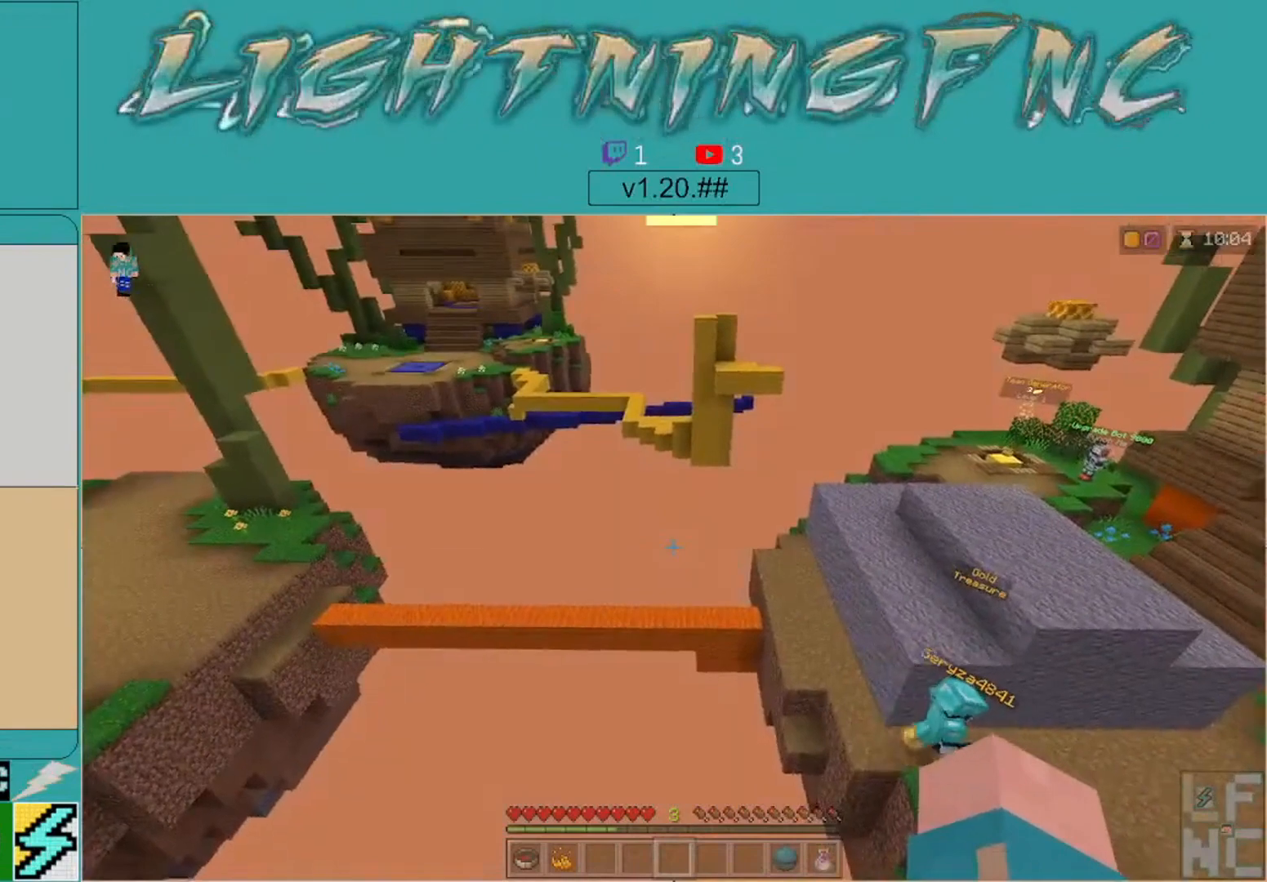
{"buttons": [], "left_stick": "center", "right_stick": "center", "events": []}
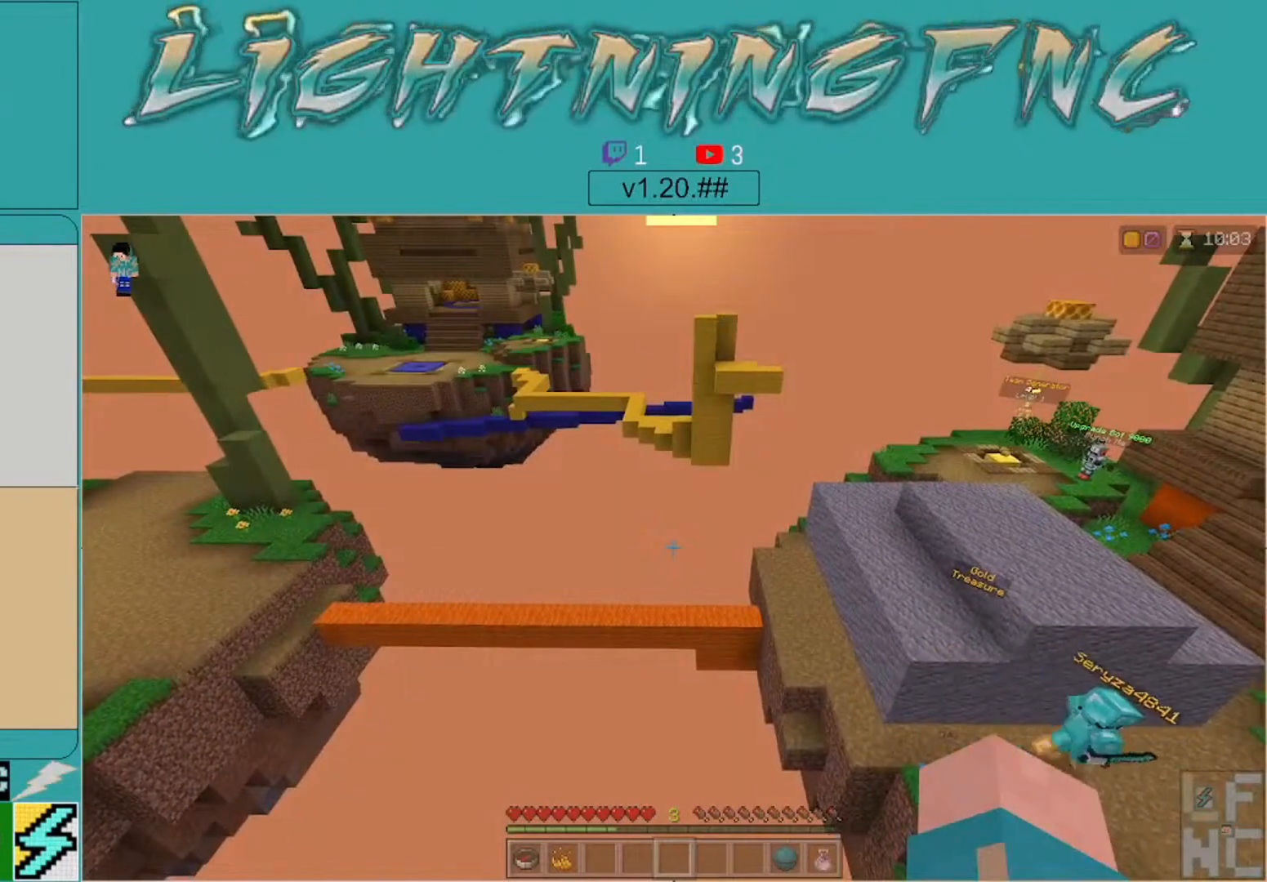
{"buttons": [], "left_stick": "center", "right_stick": "right", "events": [[500, "right_stick", "right"]]}
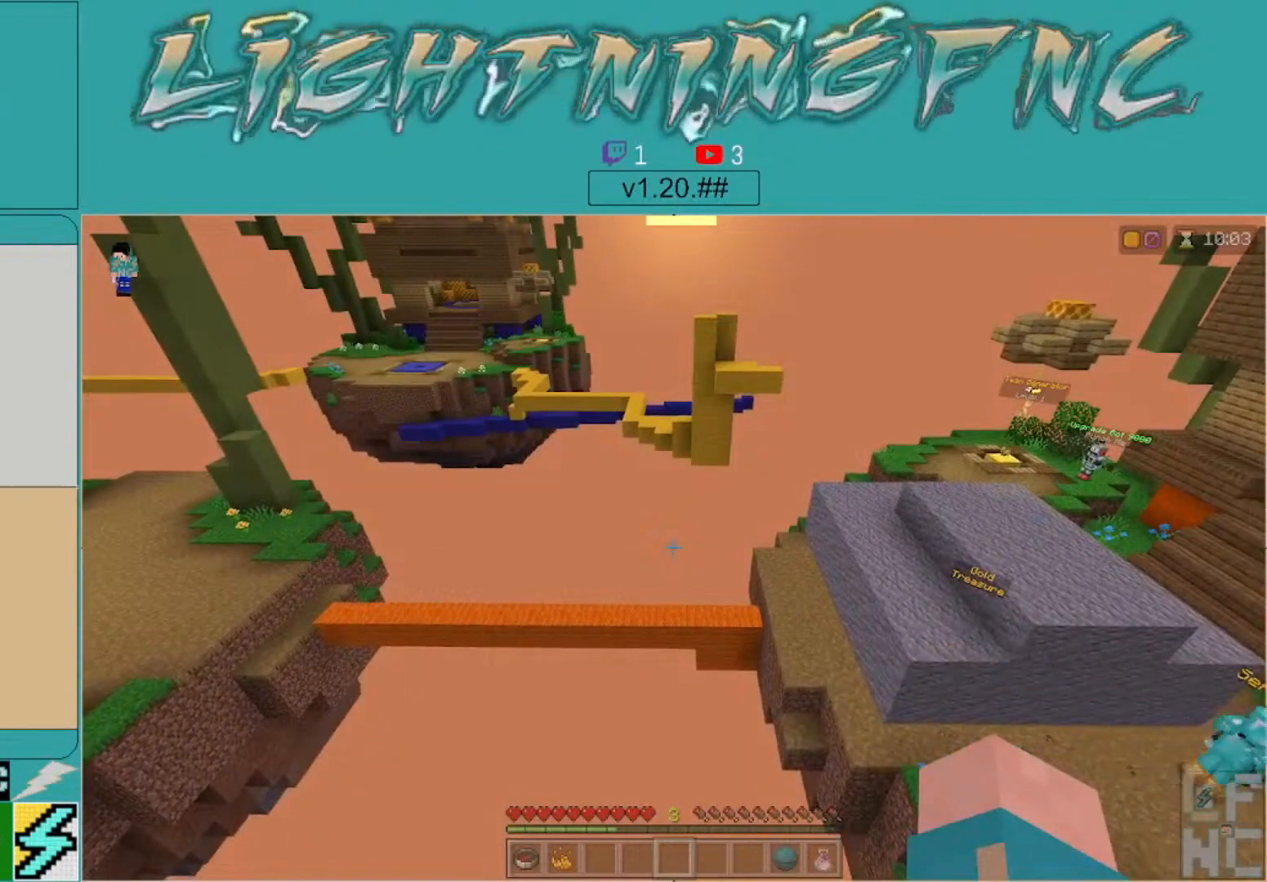
{"buttons": [], "left_stick": "center", "right_stick": "center", "events": [[267, "right_stick", "center"]]}
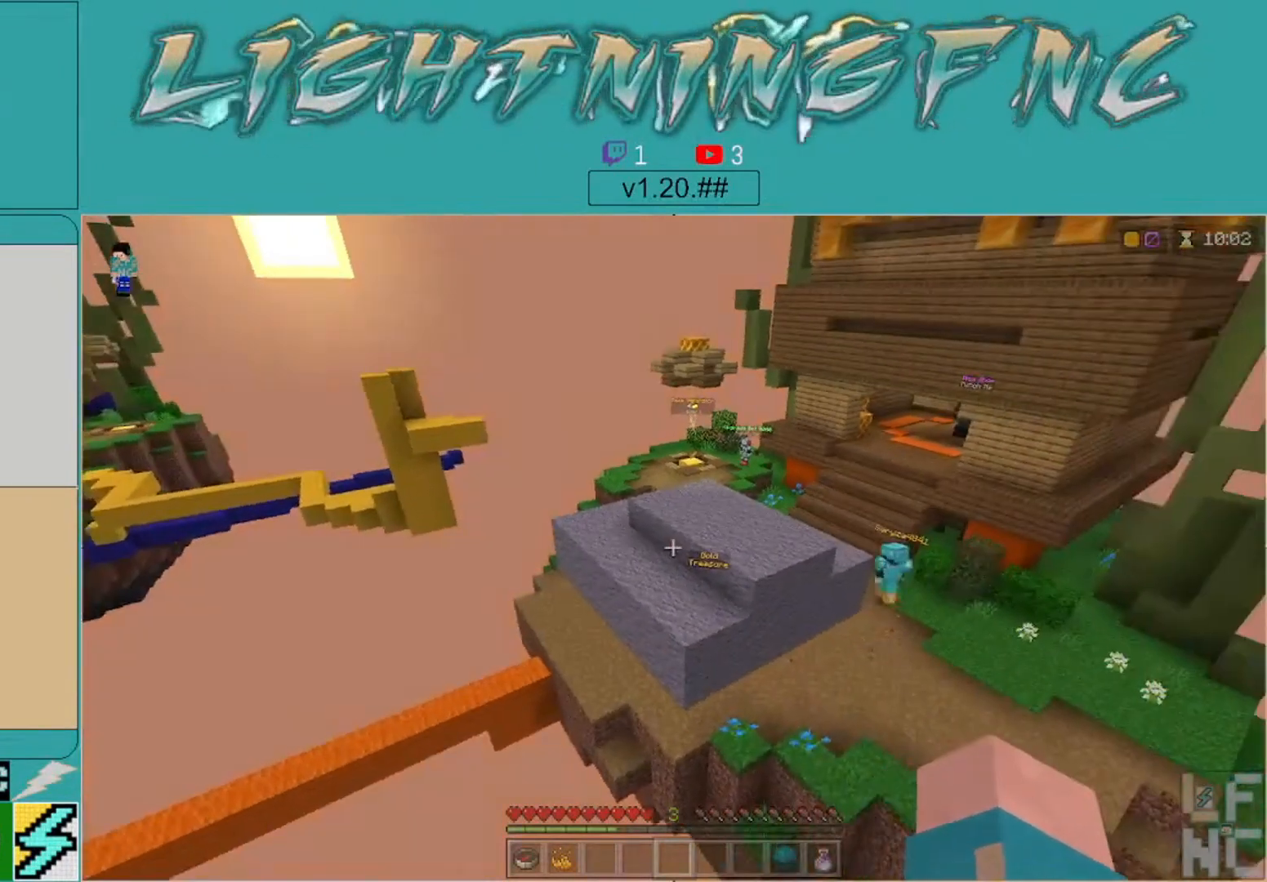
{"buttons": [], "left_stick": "center", "right_stick": "center", "events": []}
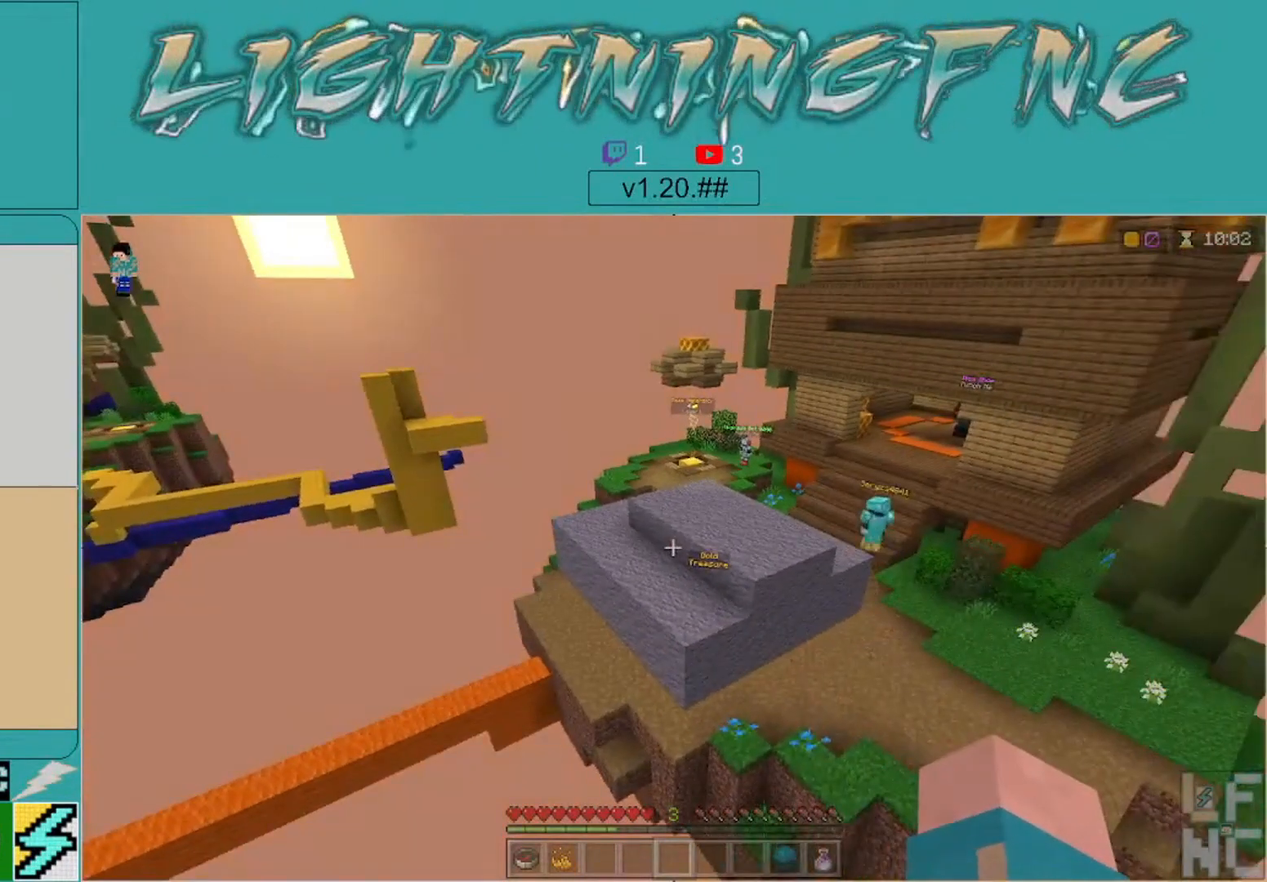
{"buttons": [], "left_stick": "center", "right_stick": "left", "events": [[233, "right_stick", "left"]]}
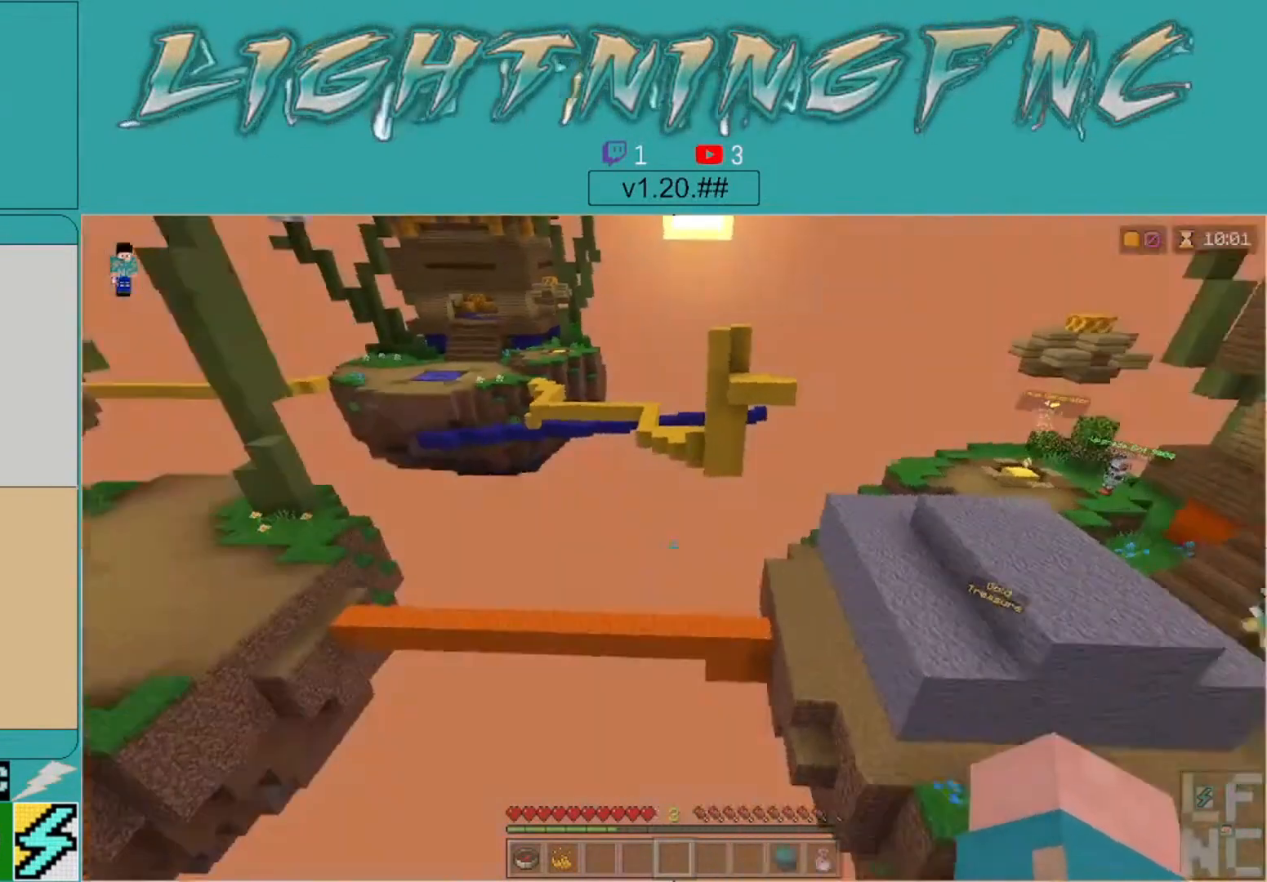
{"buttons": [], "left_stick": "center", "right_stick": "right", "events": [[33, "right_stick", "center"], [467, "right_stick", "right"]]}
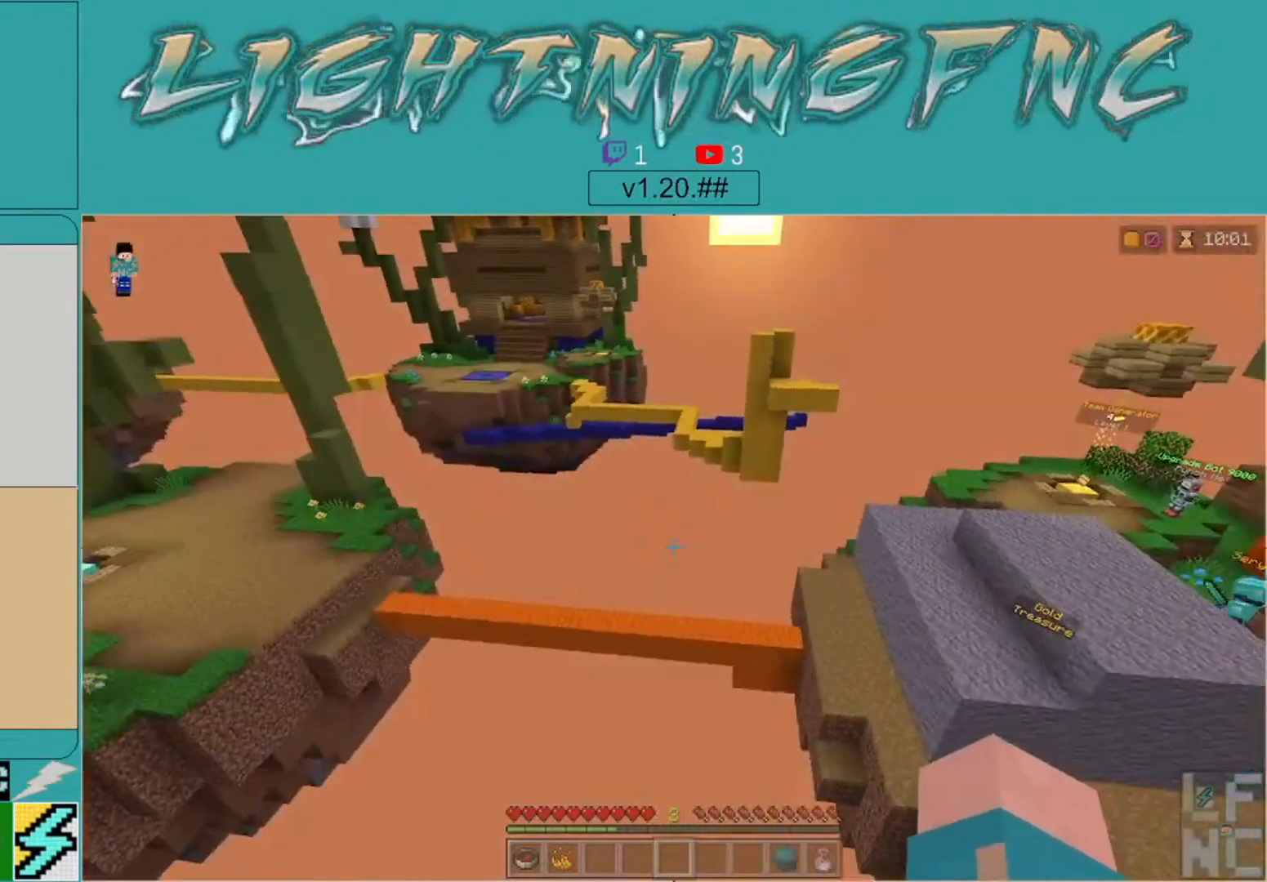
{"buttons": [], "left_stick": "center", "right_stick": "center", "events": [[267, "right_stick", "center"]]}
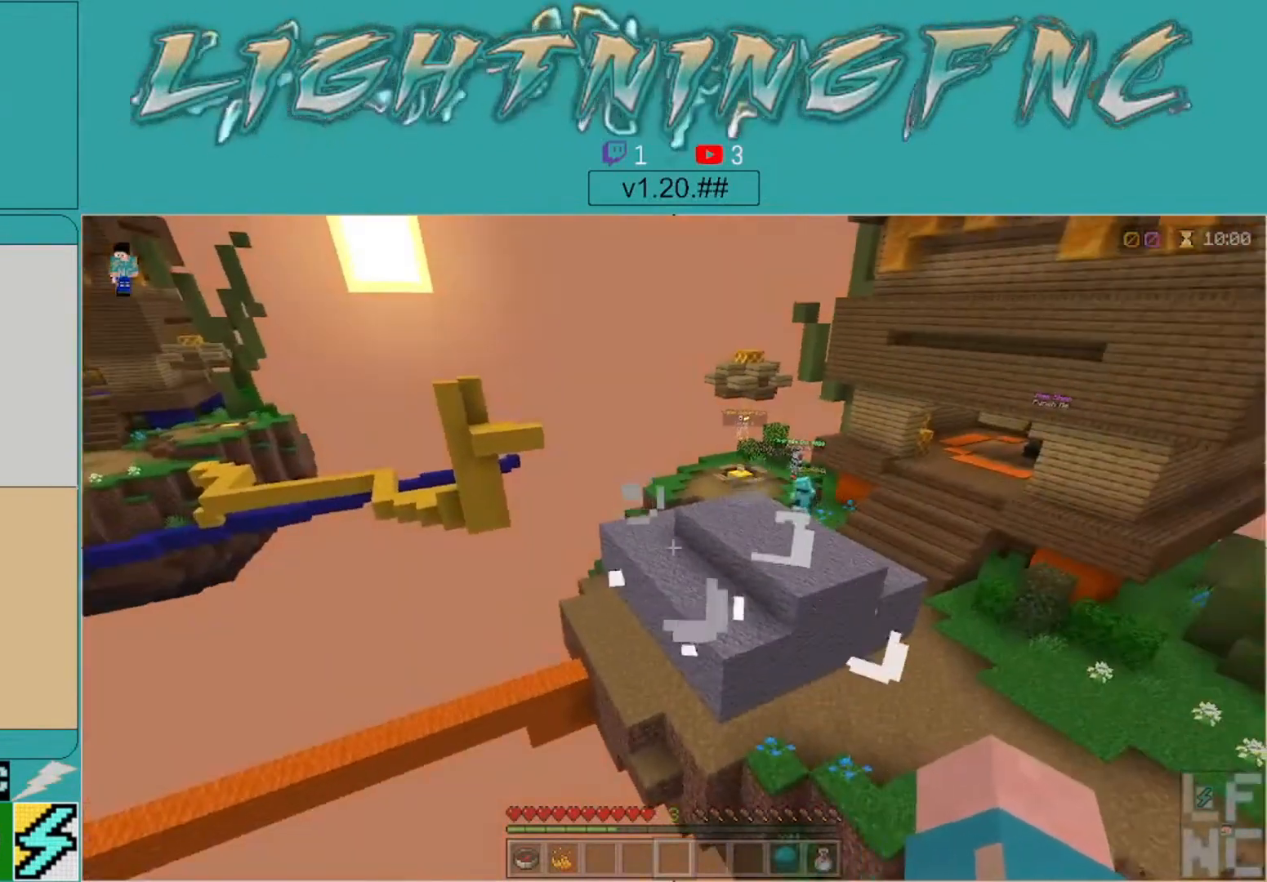
{"buttons": [], "left_stick": "center", "right_stick": "center", "events": []}
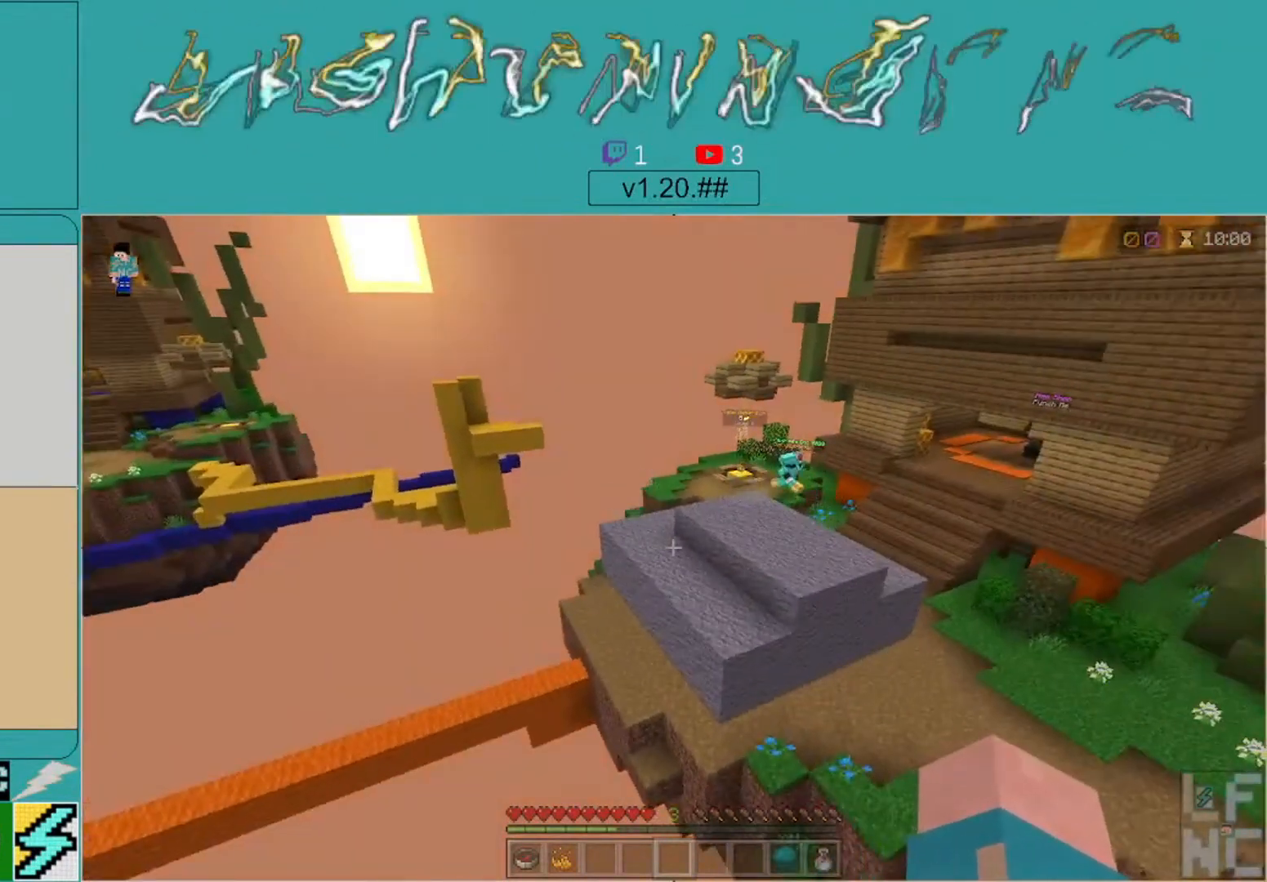
{"buttons": [], "left_stick": "right", "right_stick": "center", "events": [[67, "left_stick", "right"], [67, "right_stick", "left"], [267, "right_stick", "center"]]}
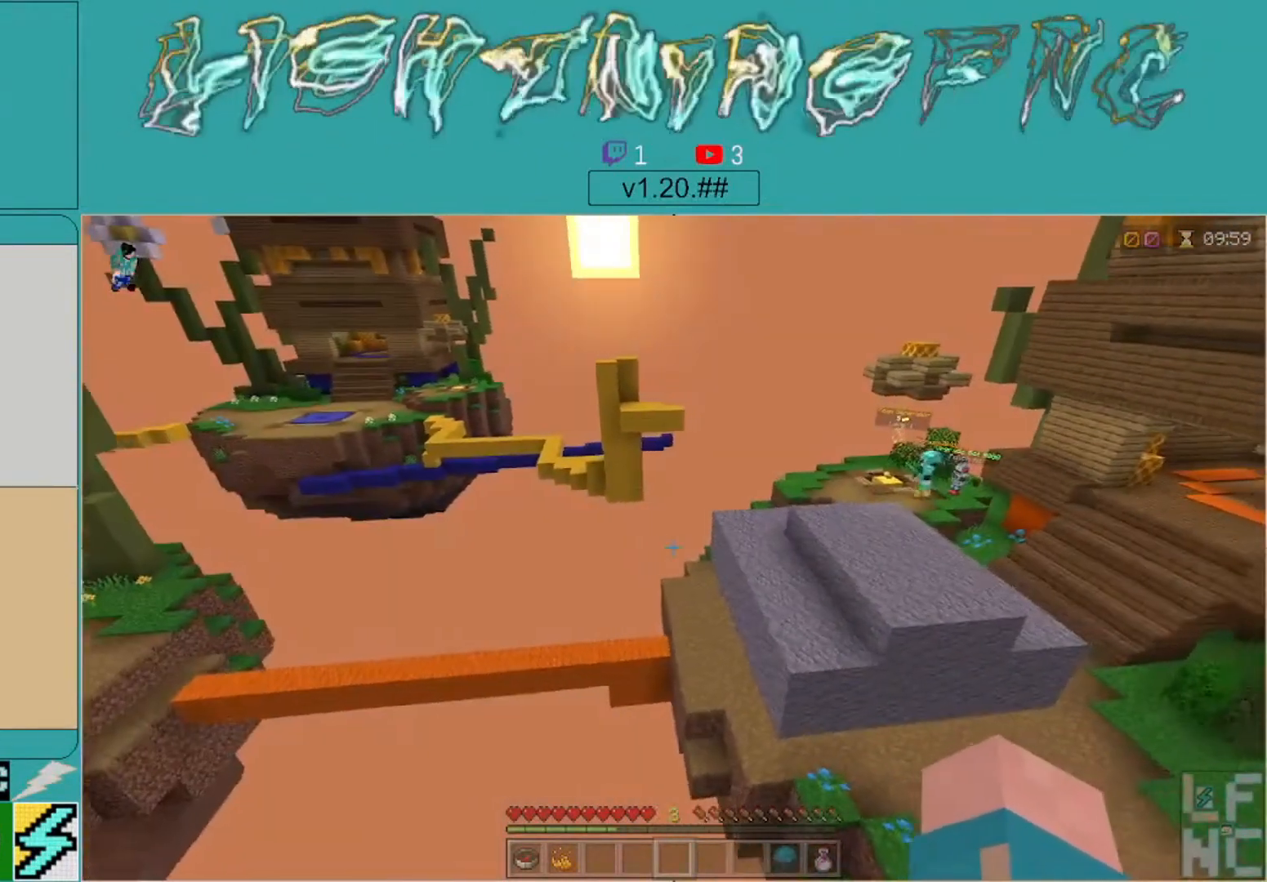
{"buttons": [], "left_stick": "right", "right_stick": "center", "events": []}
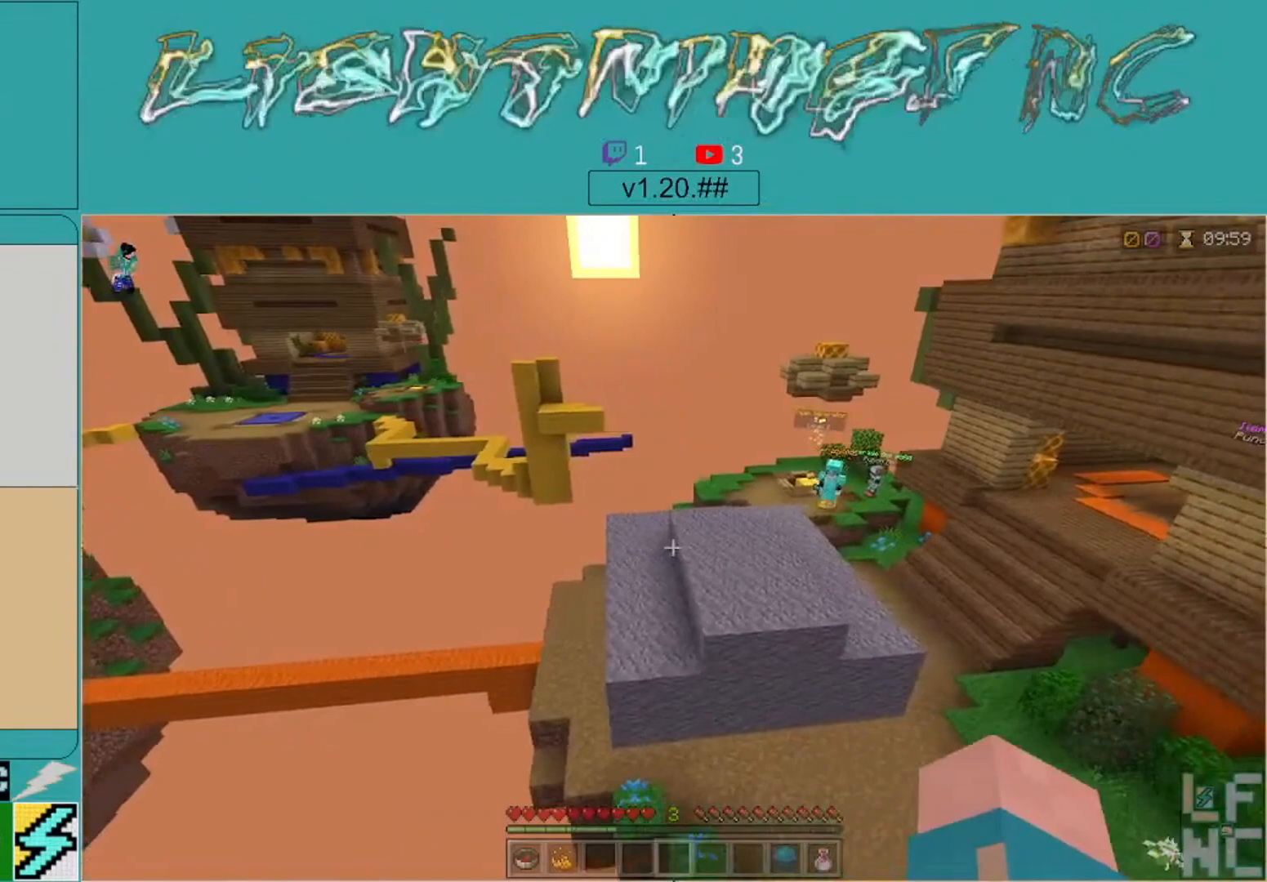
{"buttons": [], "left_stick": "right", "right_stick": "center", "events": [[200, "right_stick", "left"], [367, "right_stick", "center"]]}
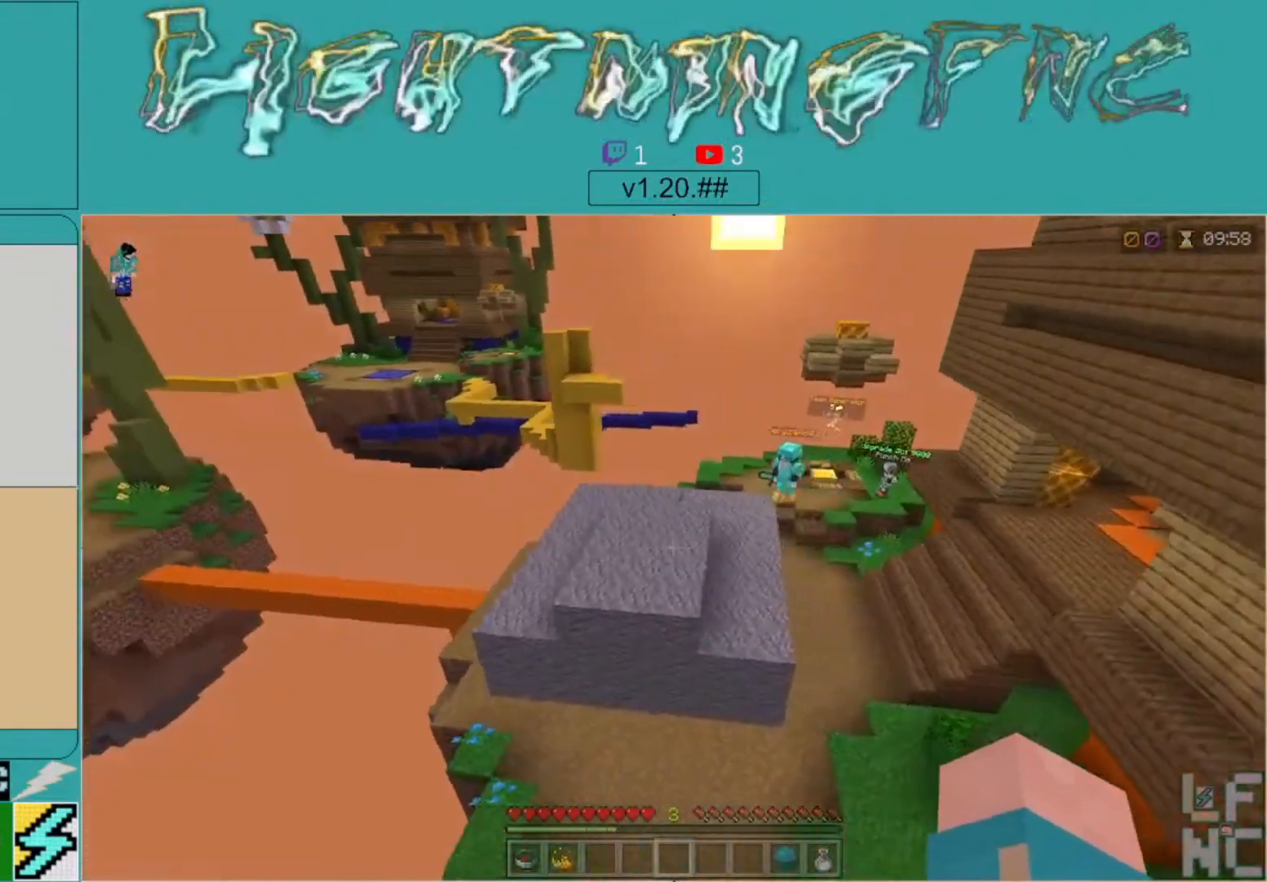
{"buttons": [], "left_stick": "center", "right_stick": "left", "events": [[333, "right_stick", "left"], [433, "left_stick", "center"]]}
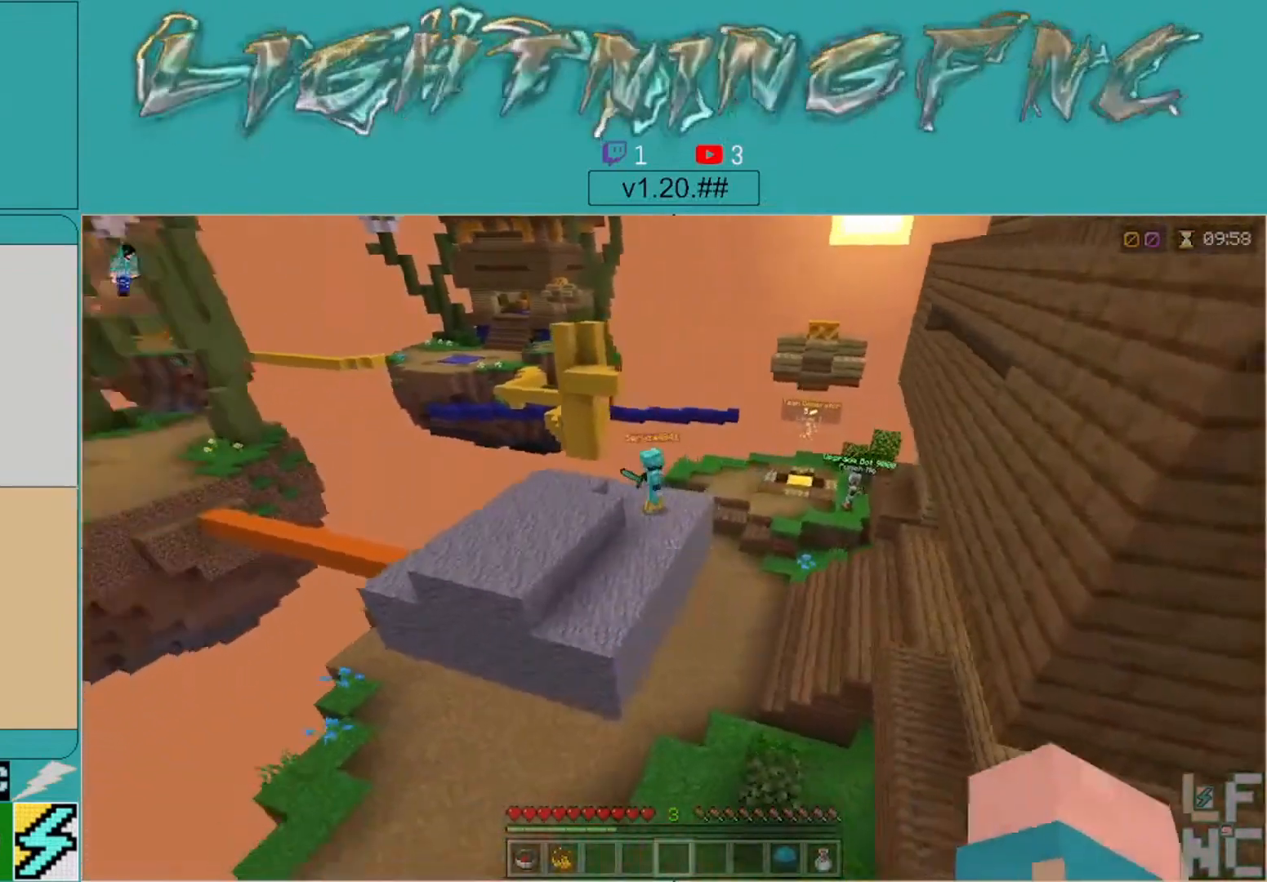
{"buttons": ["DPAD_DOWN"], "left_stick": "center", "right_stick": "center", "events": [[33, "right_stick", "center"], [433, "DPAD_DOWN", "down"]]}
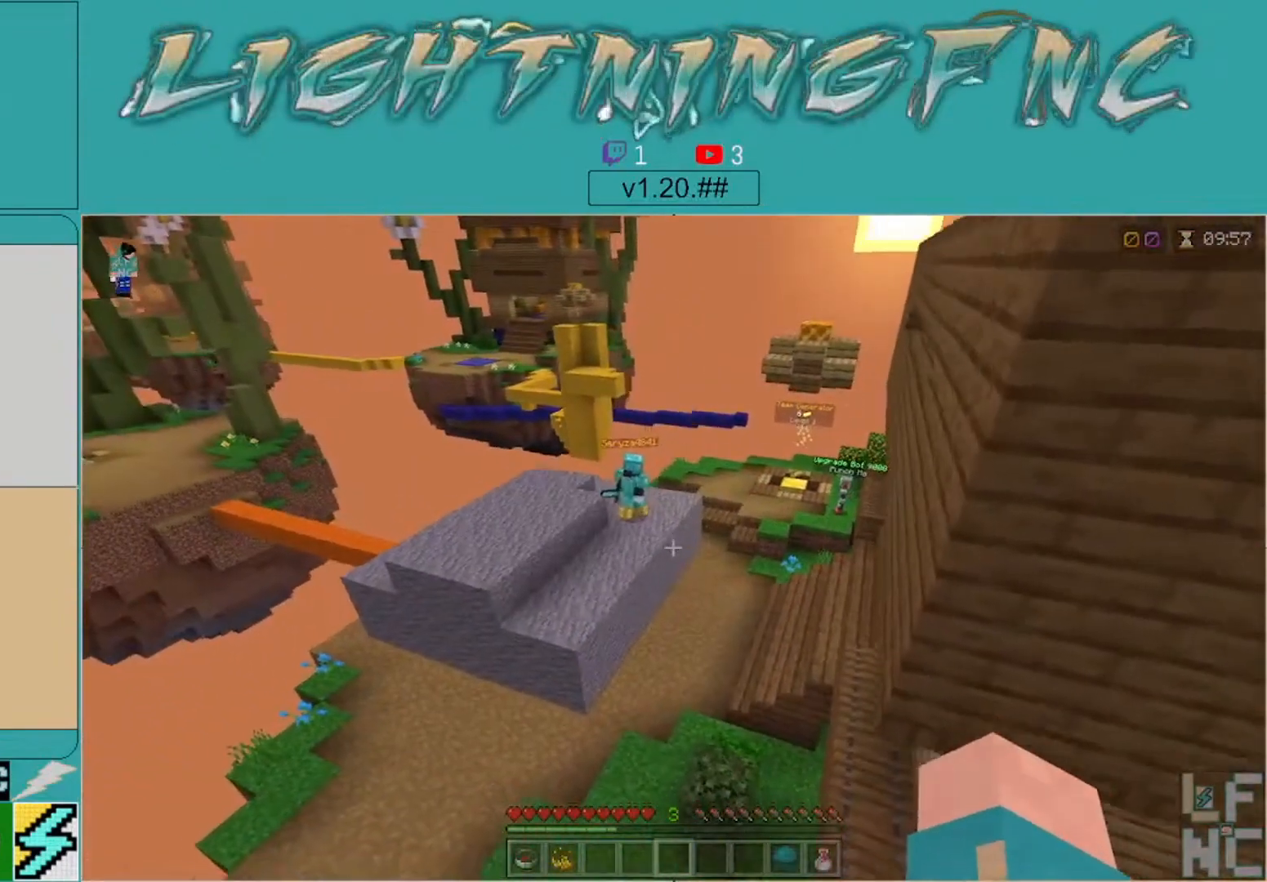
{"buttons": [], "left_stick": "center", "right_stick": "left", "events": [[100, "DPAD_DOWN", "up"], [467, "right_stick", "left"]]}